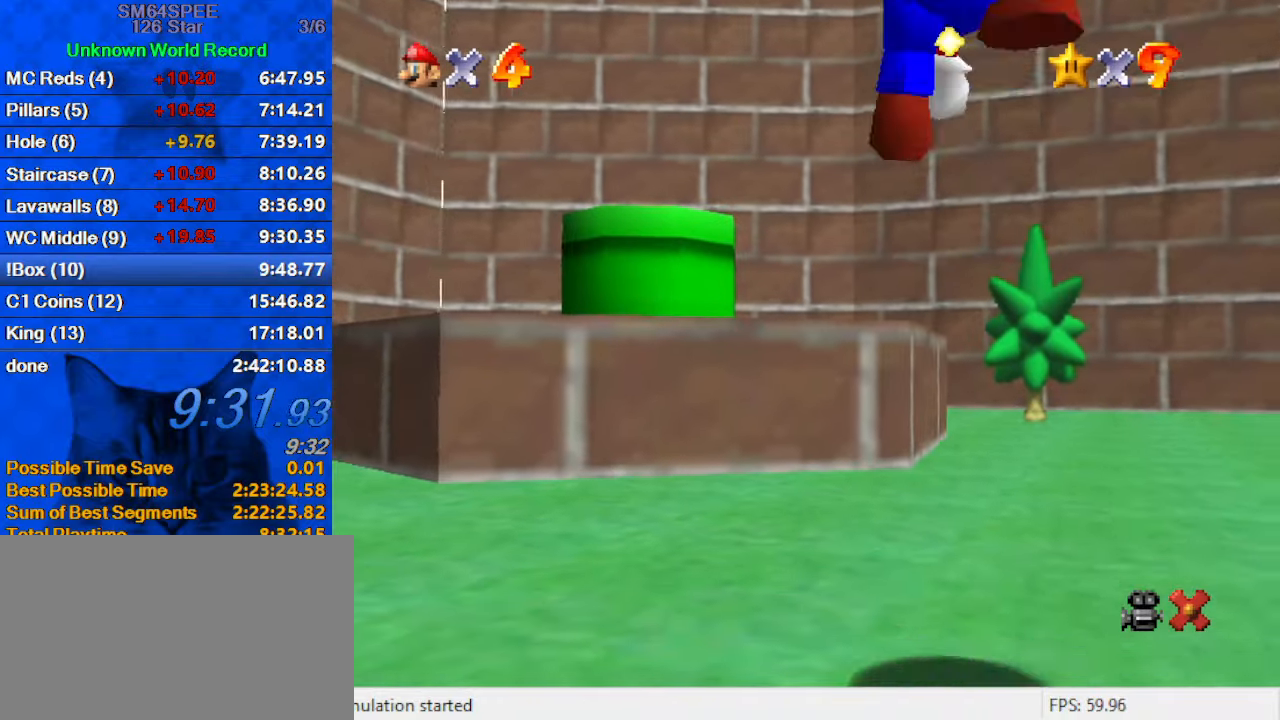
Gameplay with keyboard; each line is a JSON object with the keys held at the frame after it. "events" lists presses ("down") and releases ("up") of "a", "c", "ctrl", "d", "down", "left", "return", "right", "s", "shift", "up", "w", "x" and "y" between this image and that frame as [ms after this image, input, new state], when the widget could be followed in between. No other keys are recorded. Mouse input is not recorded.
{"keys": [], "events": [[100, "return", "up"]]}
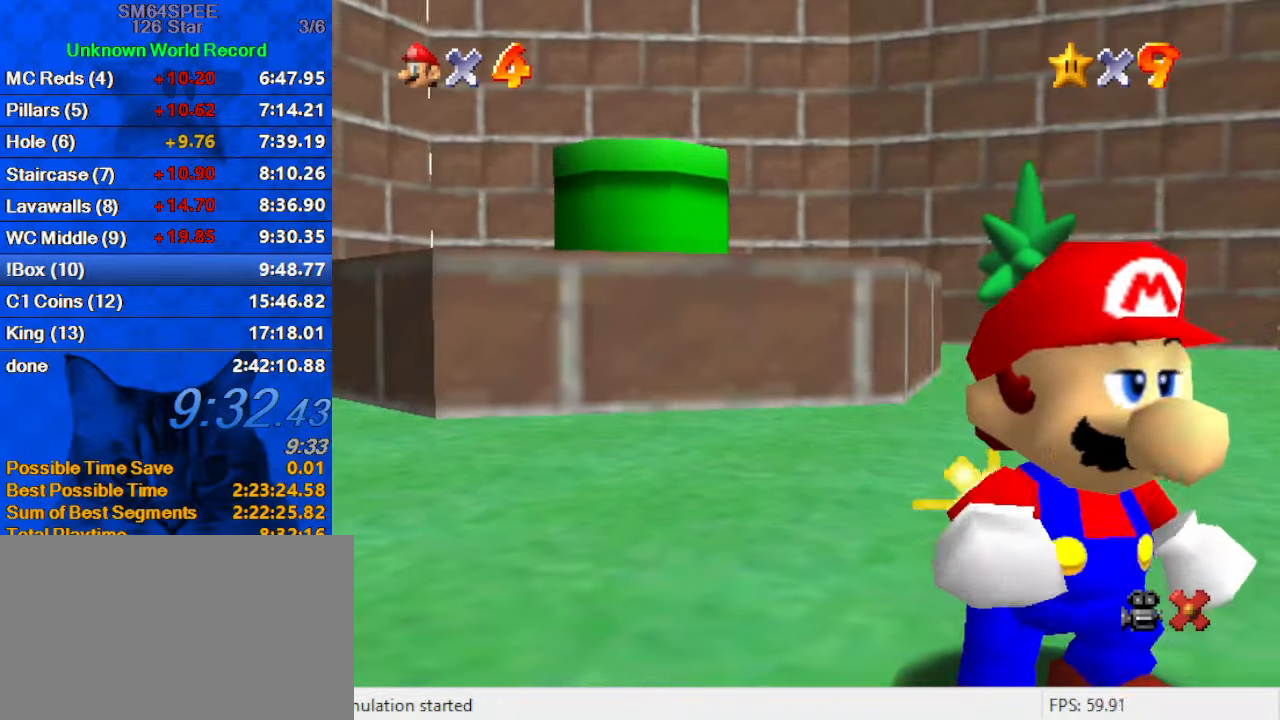
{"keys": [], "events": []}
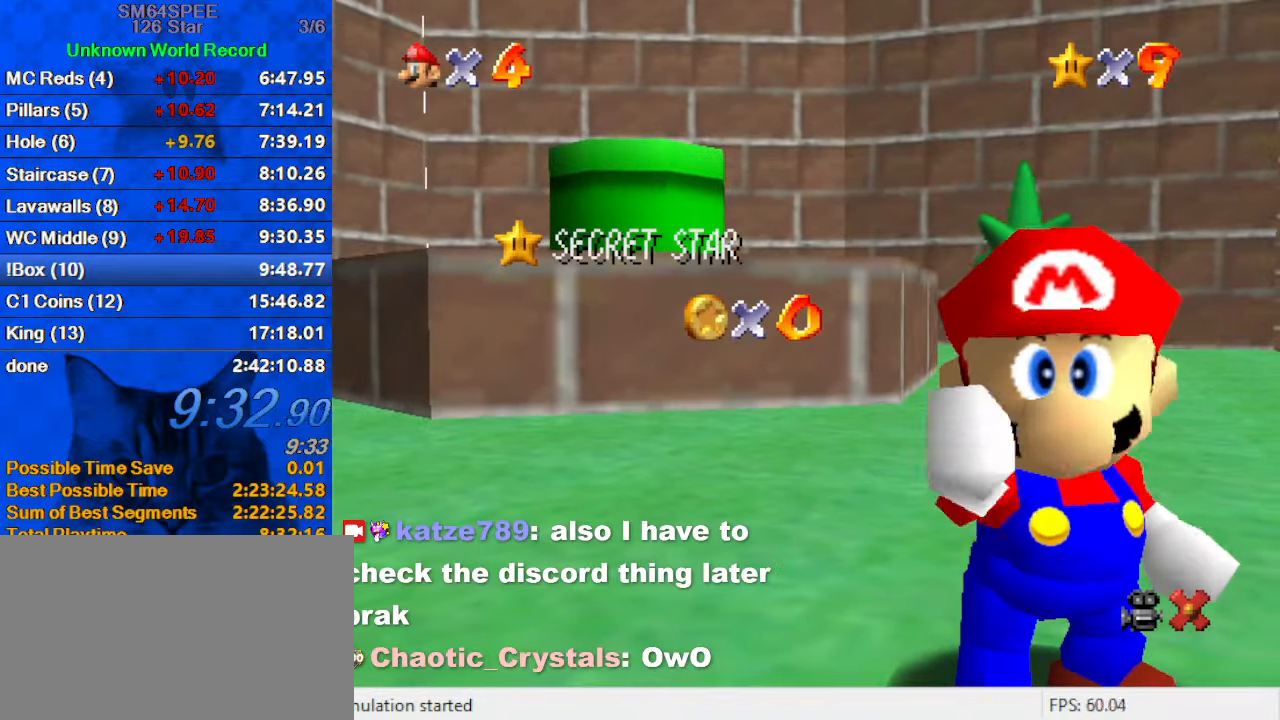
{"keys": [], "events": []}
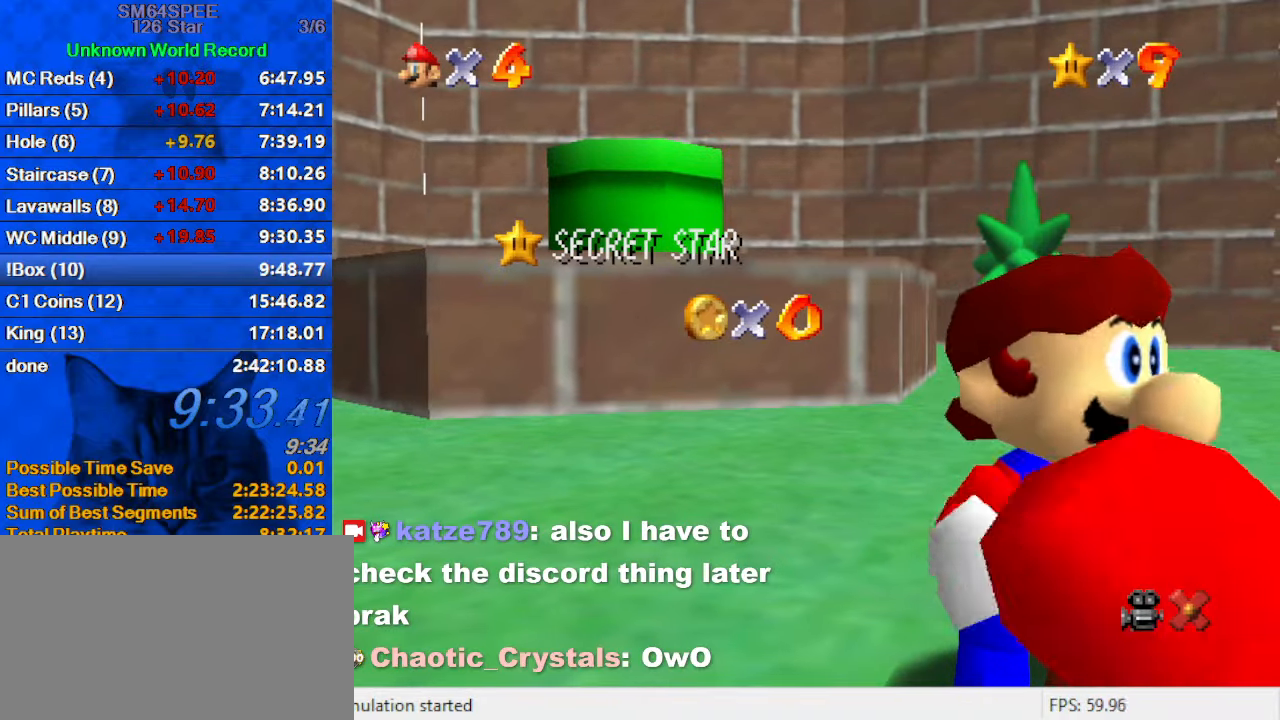
{"keys": [], "events": []}
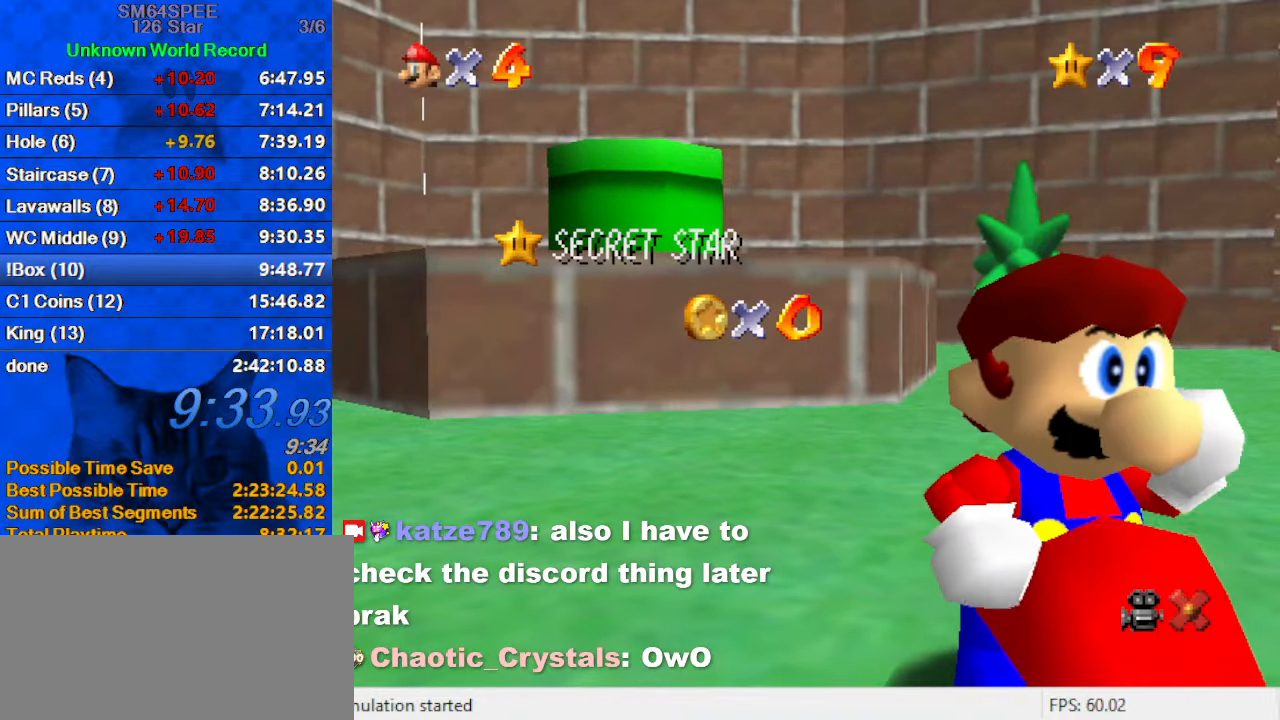
{"keys": [], "events": []}
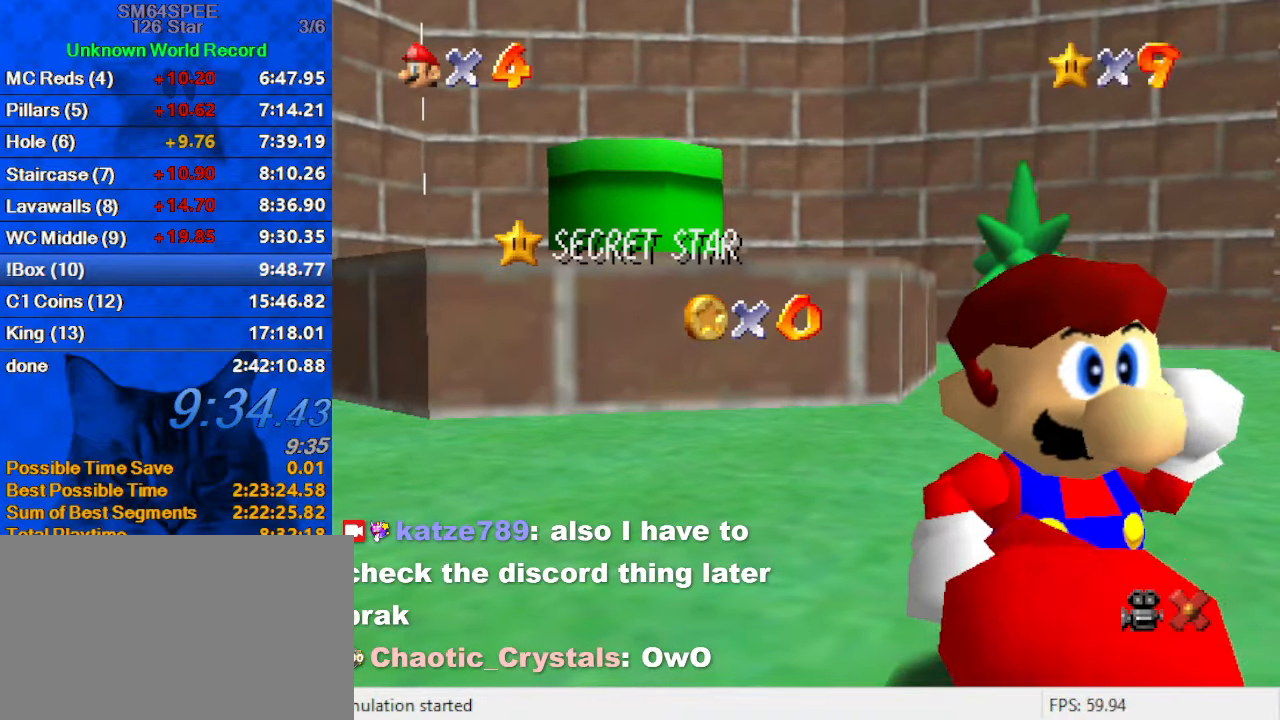
{"keys": [], "events": []}
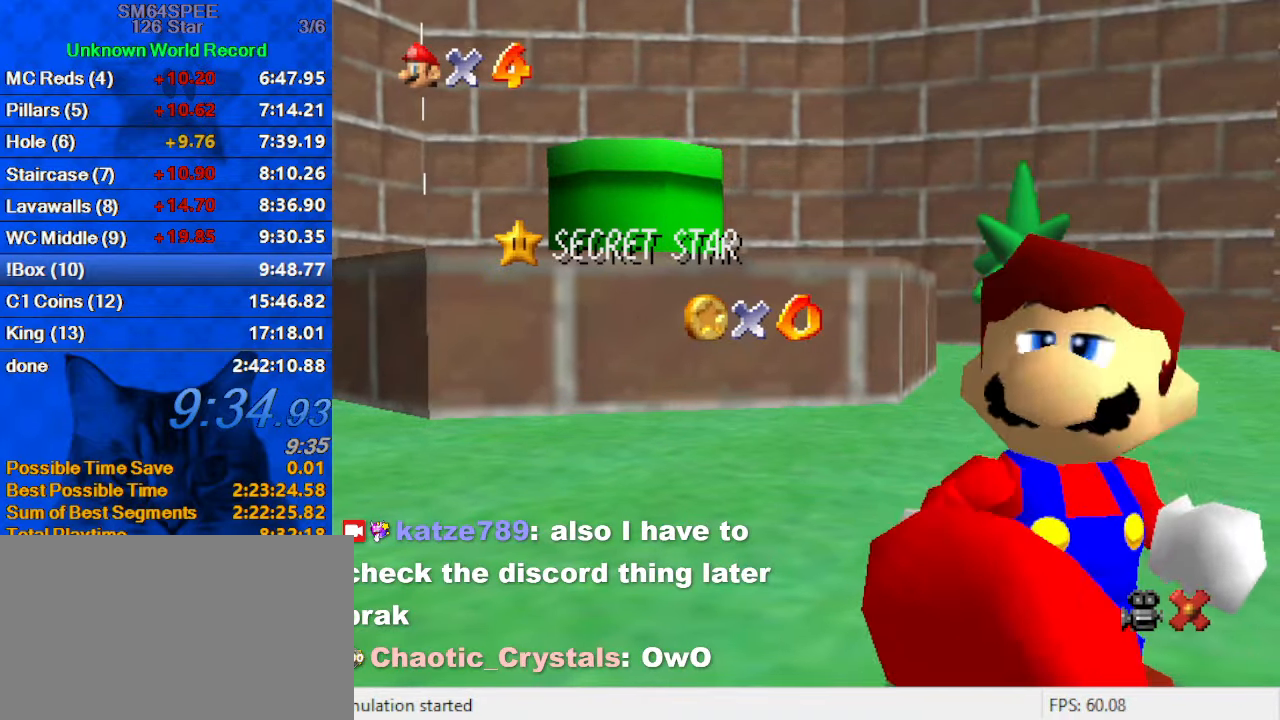
{"keys": [], "events": []}
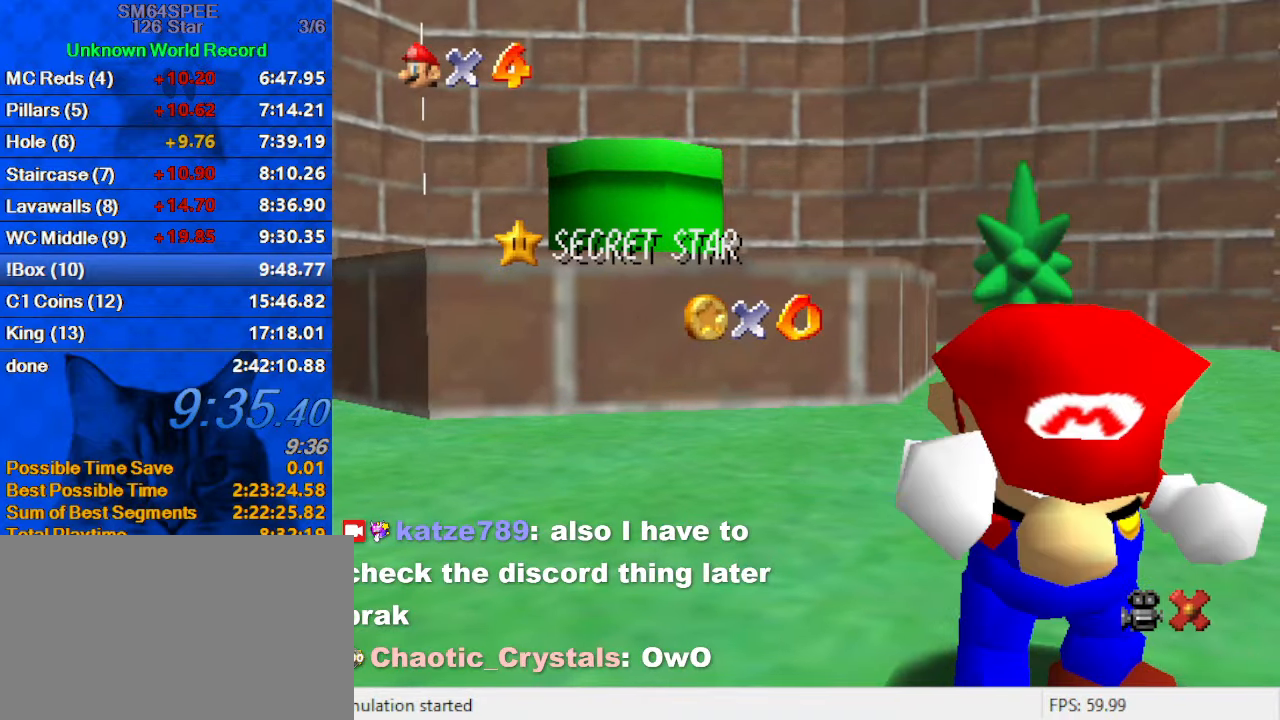
{"keys": [], "events": []}
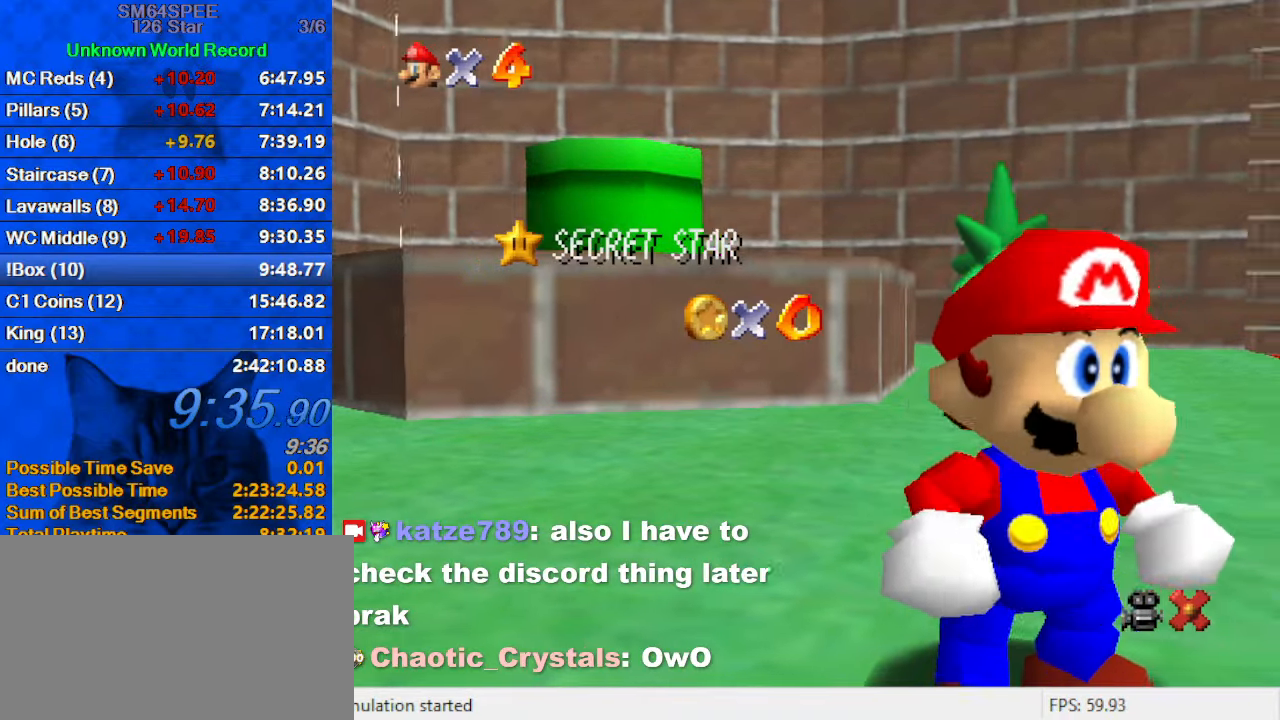
{"keys": ["shift"], "events": [[33, "shift", "down"], [200, "shift", "up"], [434, "shift", "down"]]}
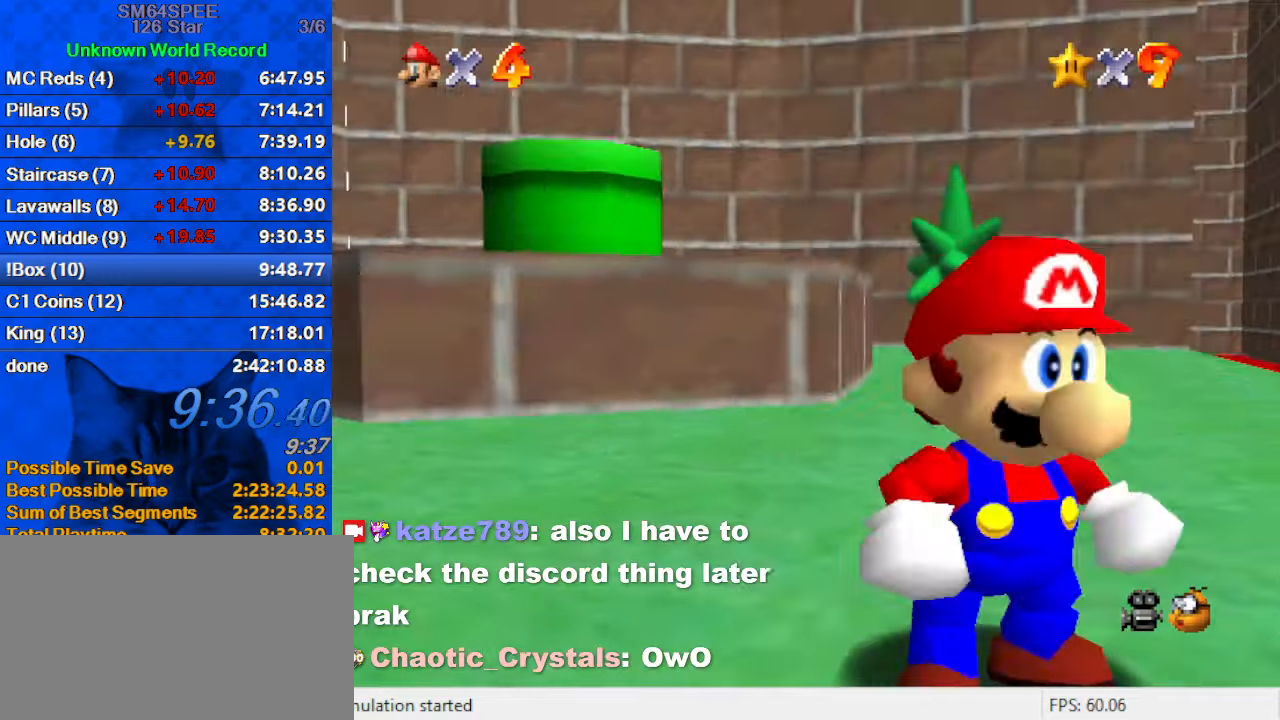
{"keys": ["left", "shift", "up"], "events": [[34, "up", "down"], [167, "left", "down"], [167, "shift", "up"], [400, "shift", "down"]]}
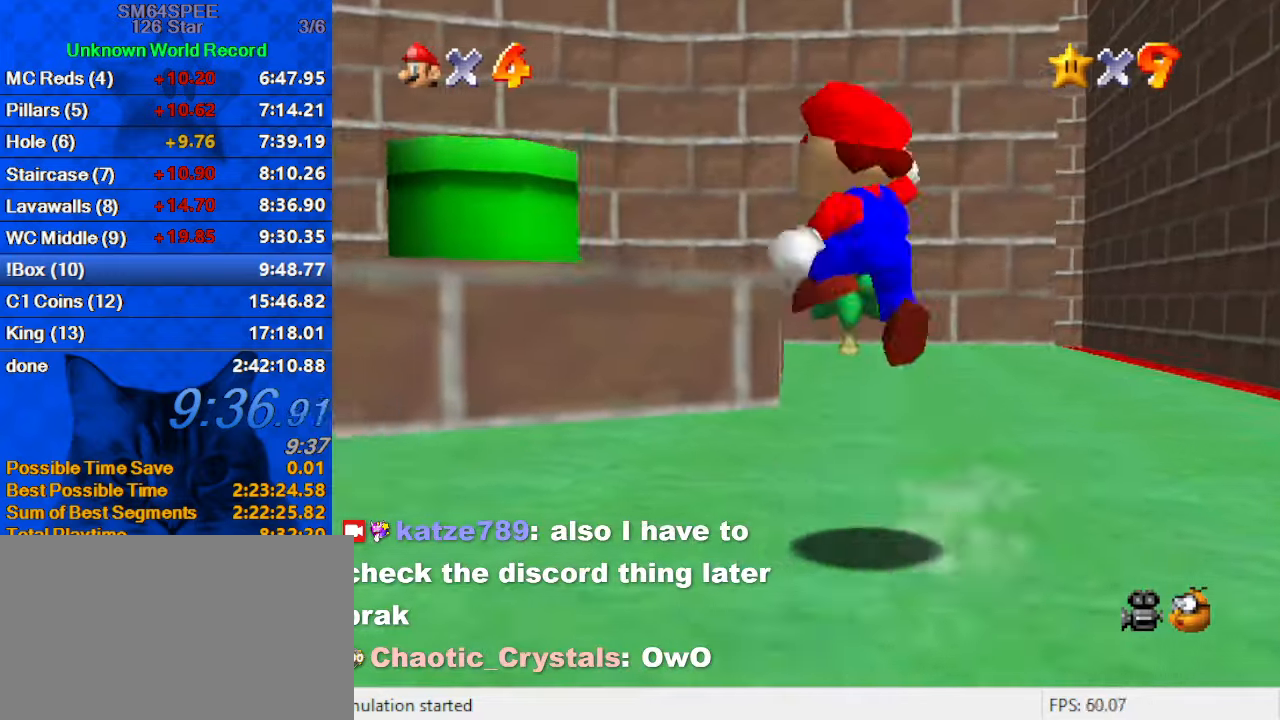
{"keys": ["up"], "events": [[200, "left", "up"], [200, "up", "up"], [267, "up", "down"], [334, "ctrl", "down"], [467, "shift", "up"], [500, "ctrl", "up"]]}
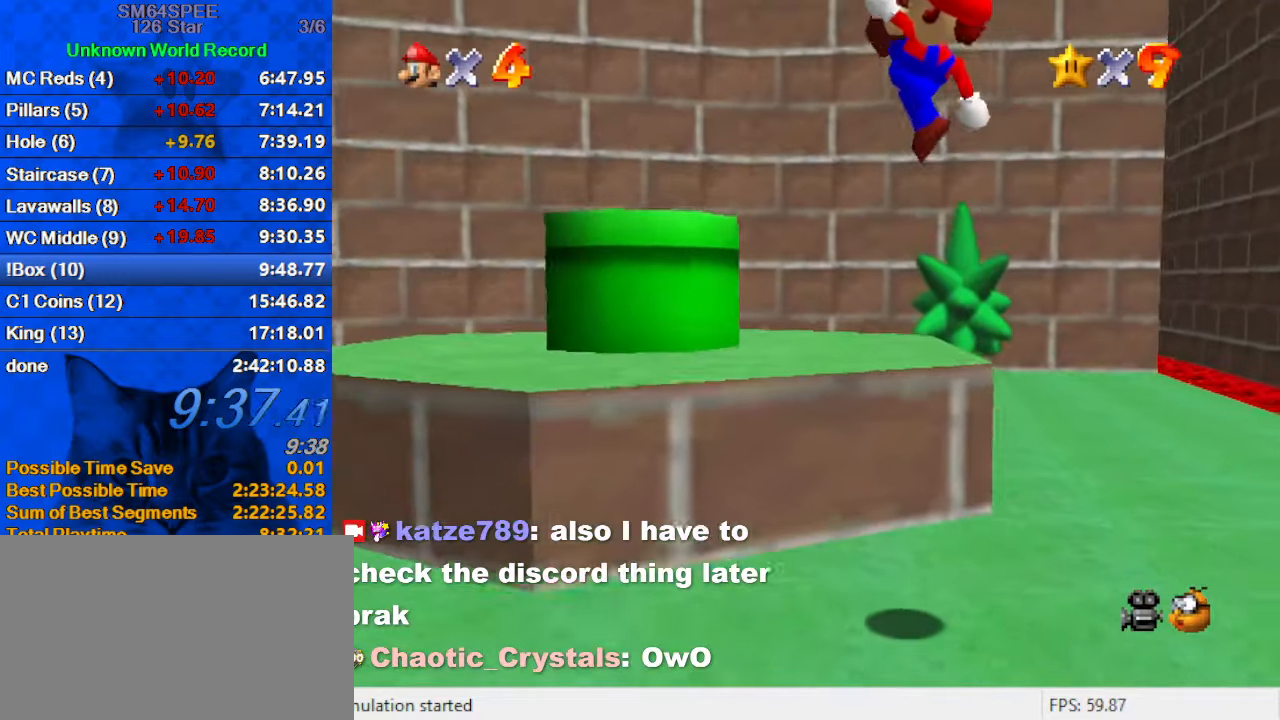
{"keys": ["right", "up"], "events": [[334, "right", "down"], [400, "shift", "down"], [467, "shift", "up"]]}
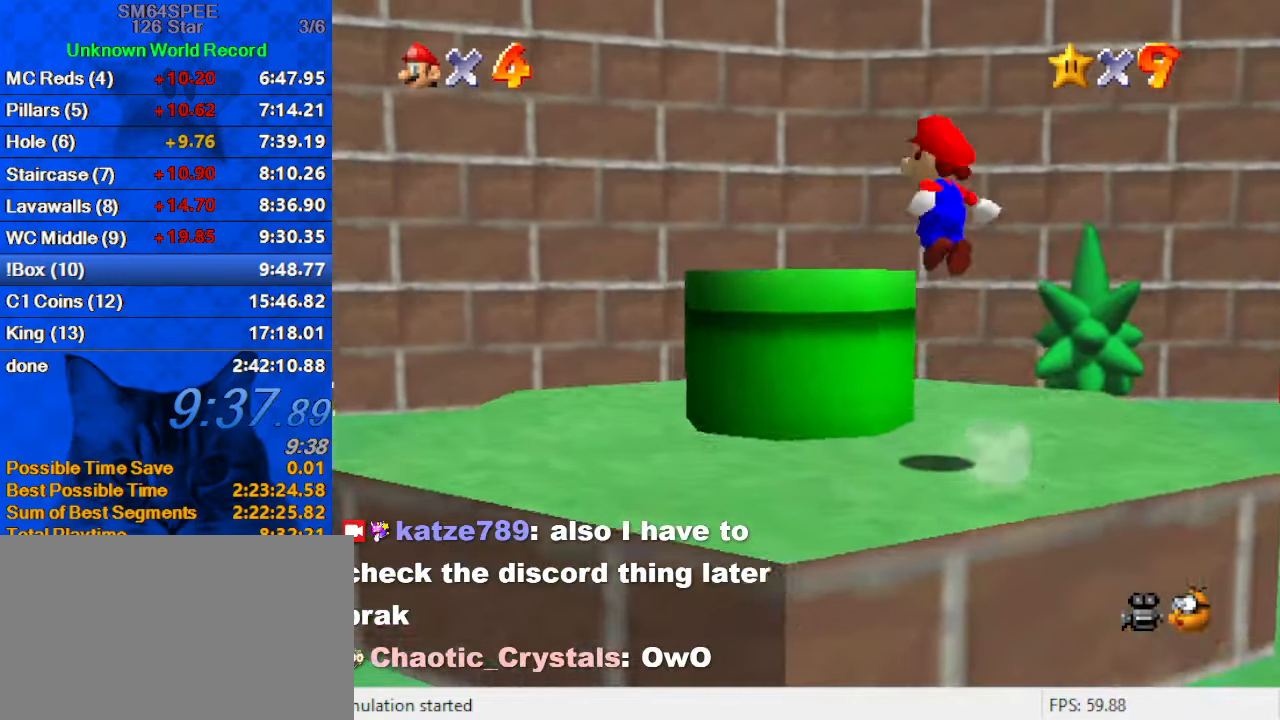
{"keys": ["right"], "events": [[67, "right", "up"], [367, "right", "down"], [400, "up", "up"]]}
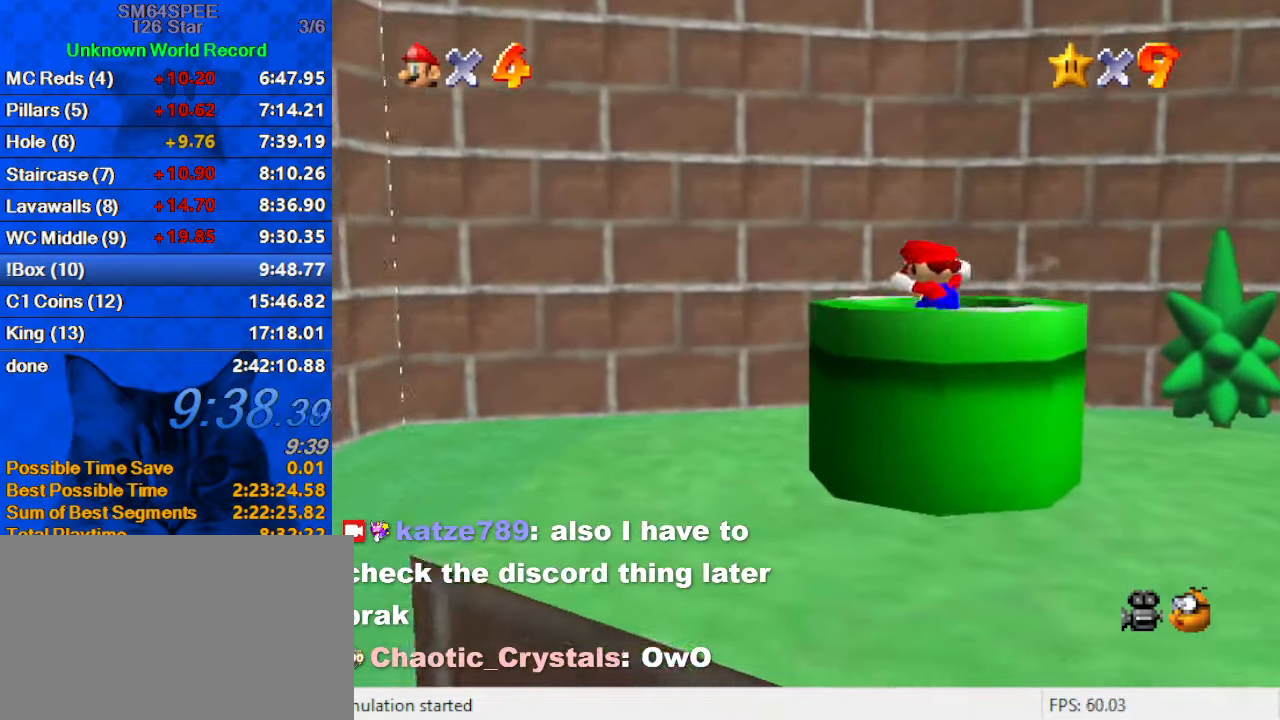
{"keys": [], "events": [[100, "y", "down"], [167, "right", "up"], [234, "y", "up"]]}
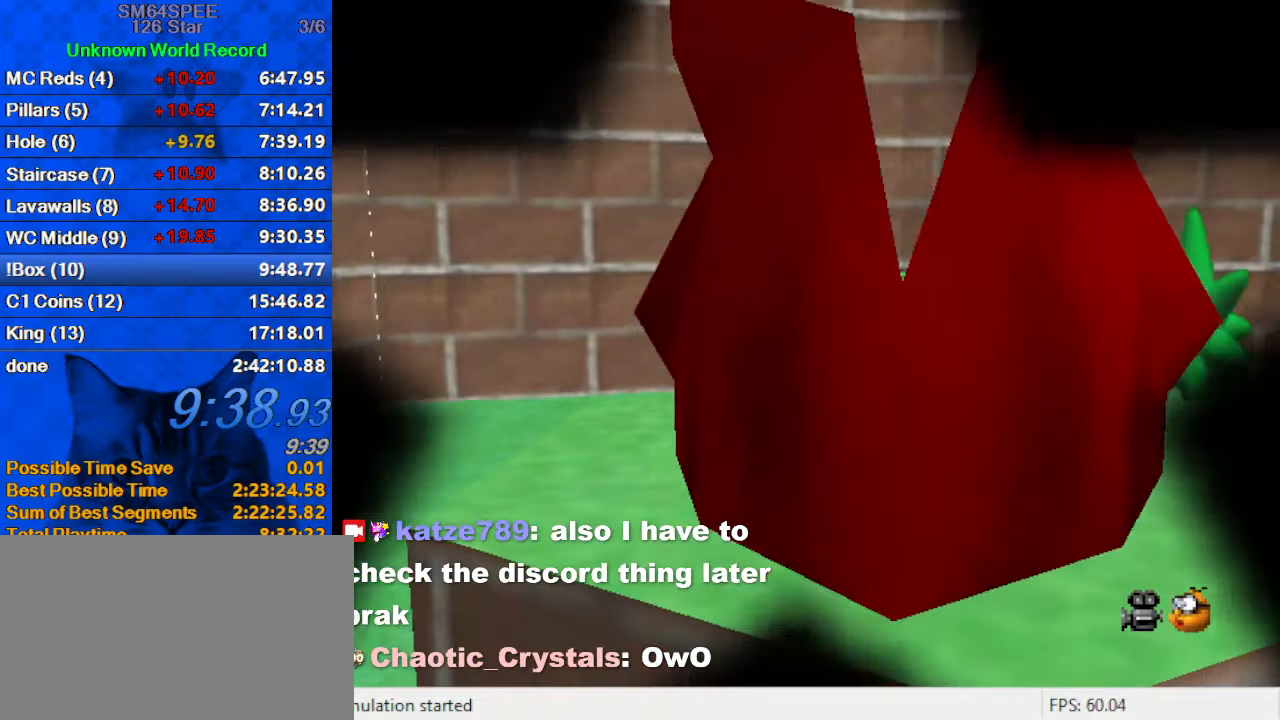
{"keys": [], "events": []}
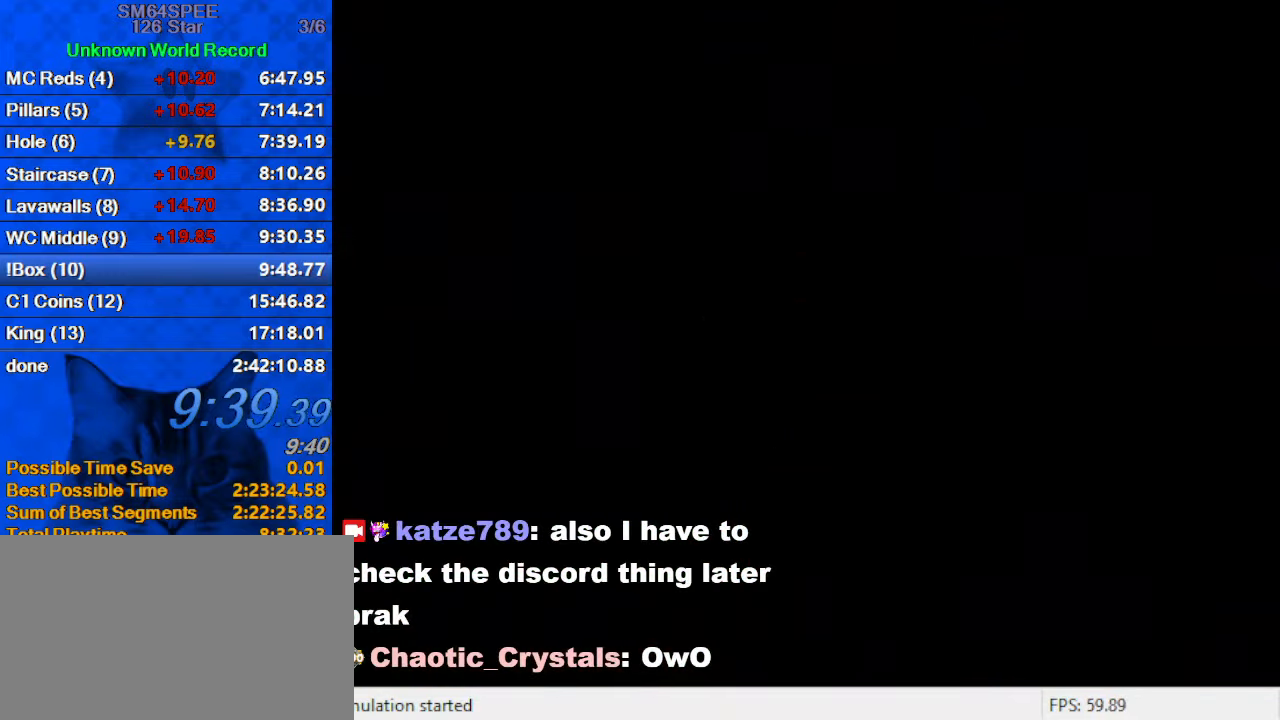
{"keys": [], "events": [[334, "a", "down"], [334, "s", "down"], [467, "a", "up"], [467, "s", "up"]]}
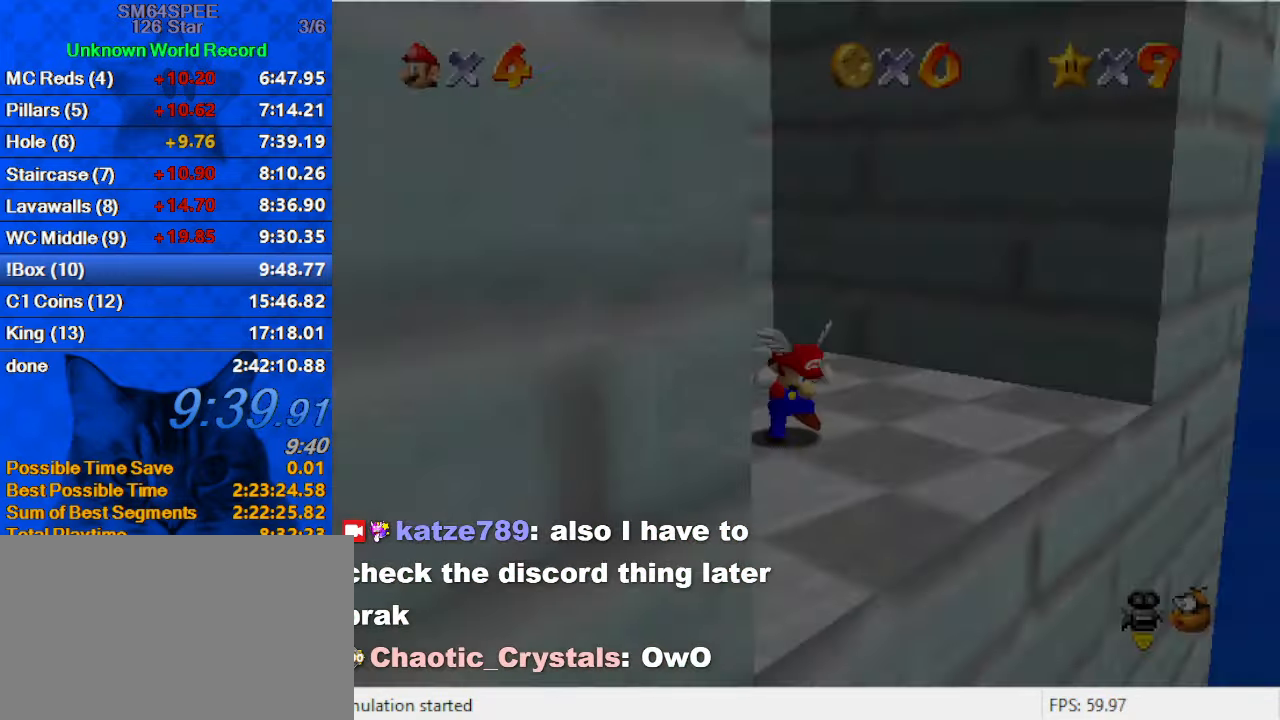
{"keys": ["right", "up"], "events": [[34, "down", "down"], [67, "a", "down"], [67, "s", "down"], [167, "right", "down"], [200, "a", "up"], [200, "s", "up"], [367, "down", "up"], [500, "up", "down"]]}
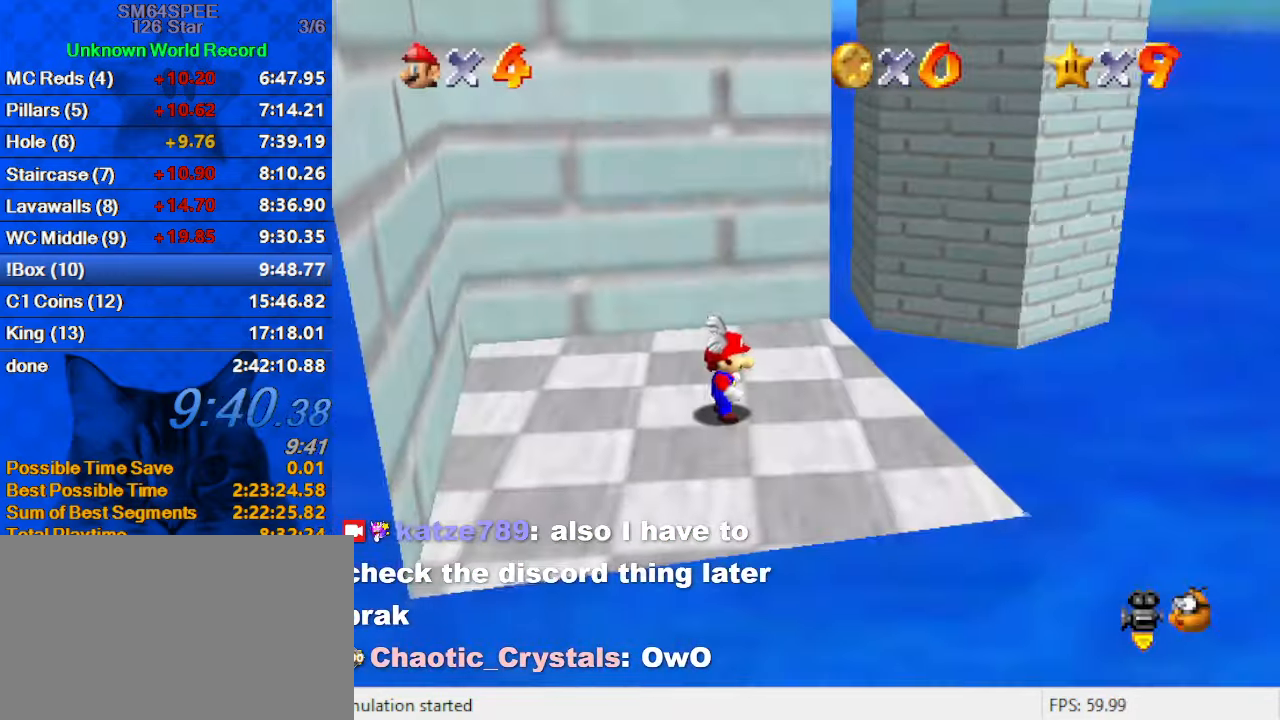
{"keys": ["down", "right"], "events": [[134, "right", "up"], [267, "ctrl", "down"], [267, "shift", "down"], [334, "right", "down"], [334, "up", "up"], [467, "ctrl", "up"], [467, "down", "down"], [467, "shift", "up"]]}
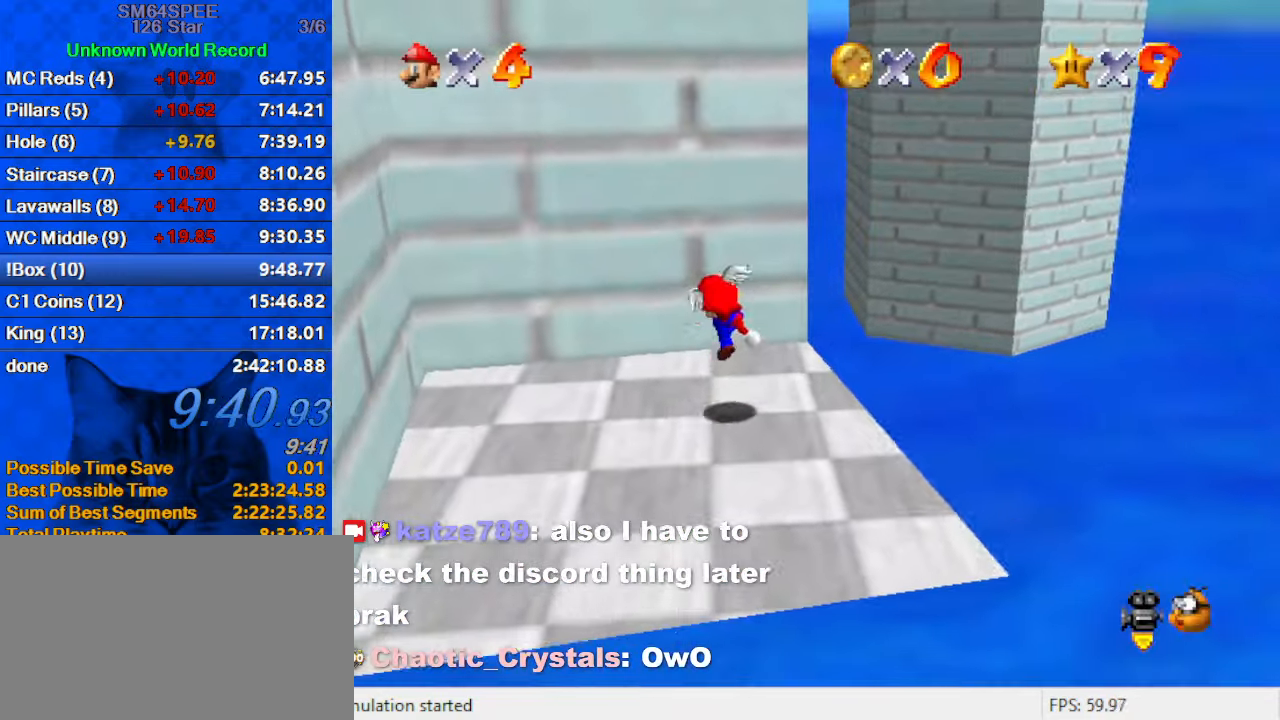
{"keys": ["right"], "events": [[200, "shift", "down"], [233, "down", "up"], [300, "shift", "up"]]}
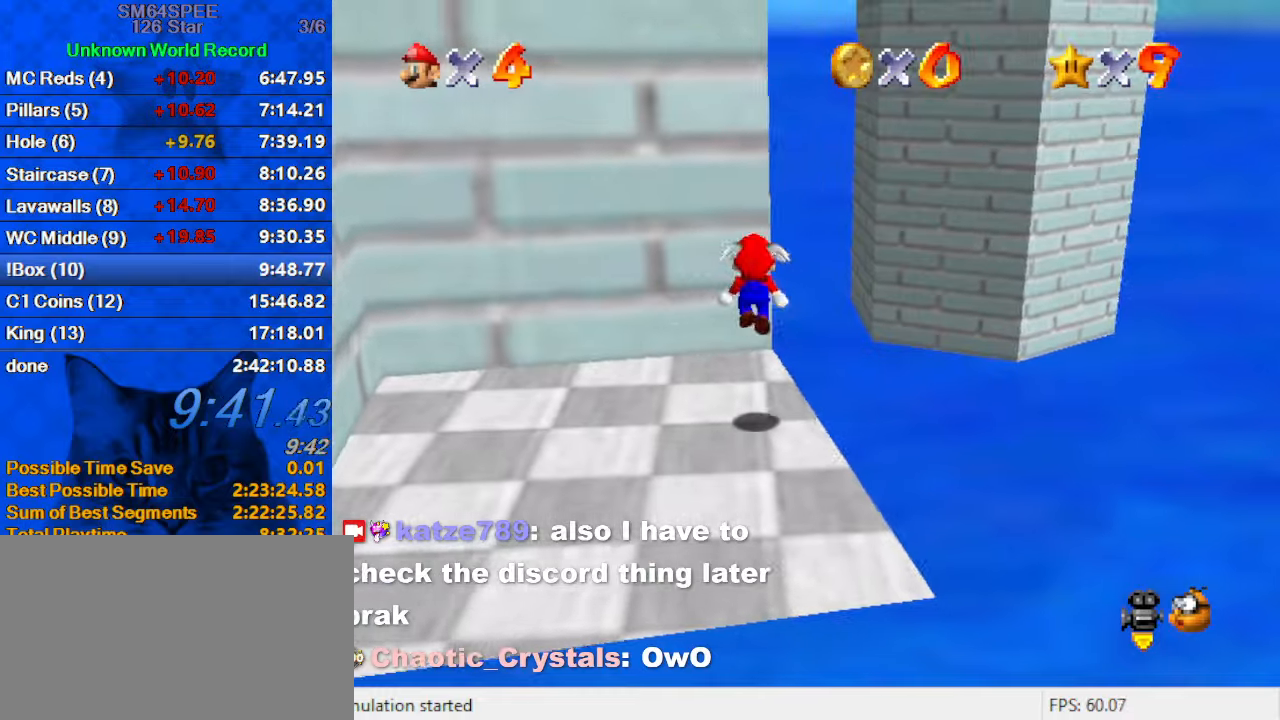
{"keys": ["right", "shift", "up"], "events": [[100, "up", "down"], [333, "shift", "down"]]}
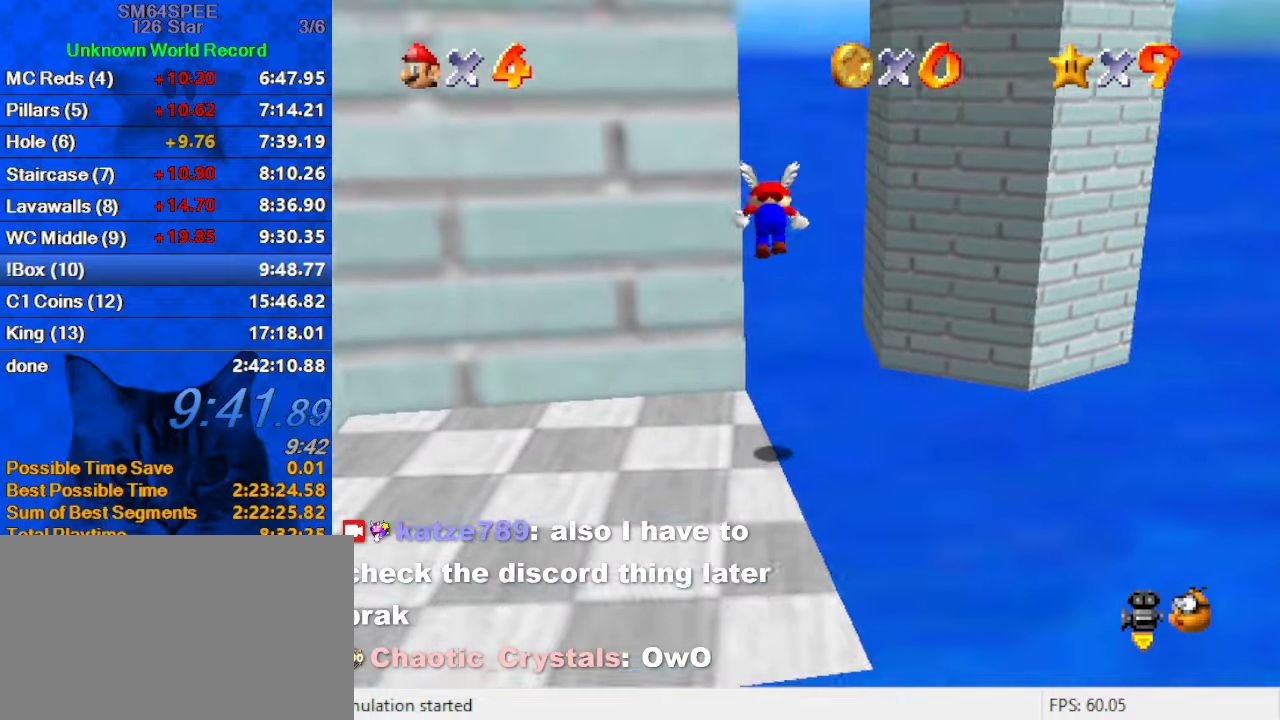
{"keys": ["shift"], "events": [[366, "c", "down"], [400, "up", "up"], [433, "right", "up"], [500, "c", "up"]]}
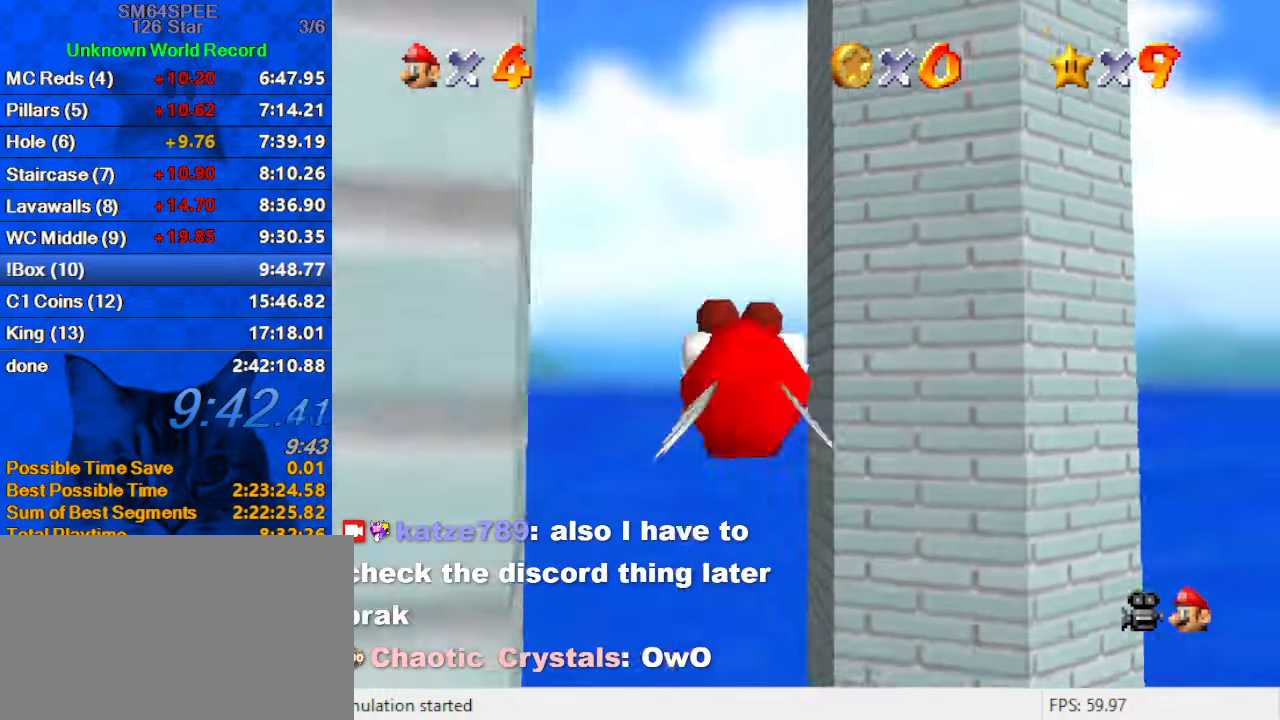
{"keys": ["d", "shift"], "events": [[333, "d", "down"]]}
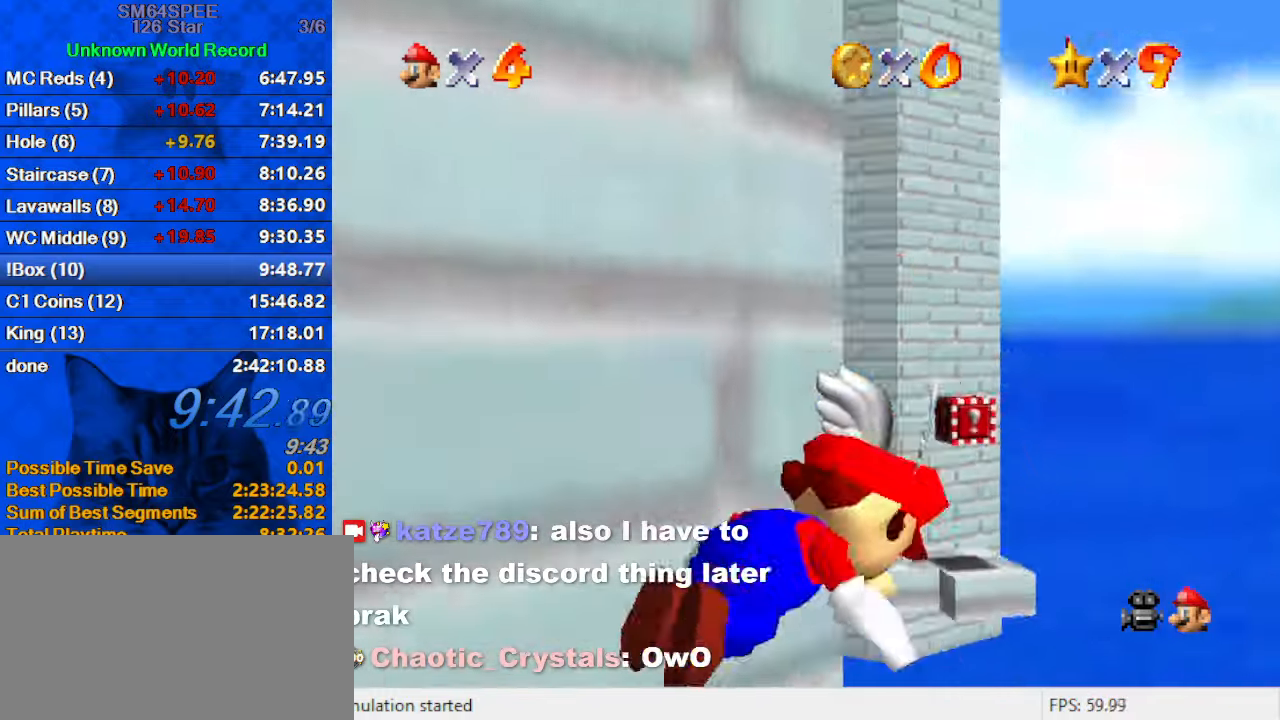
{"keys": ["d", "left"], "events": [[66, "left", "down"], [66, "shift", "up"], [100, "up", "down"], [300, "up", "up"]]}
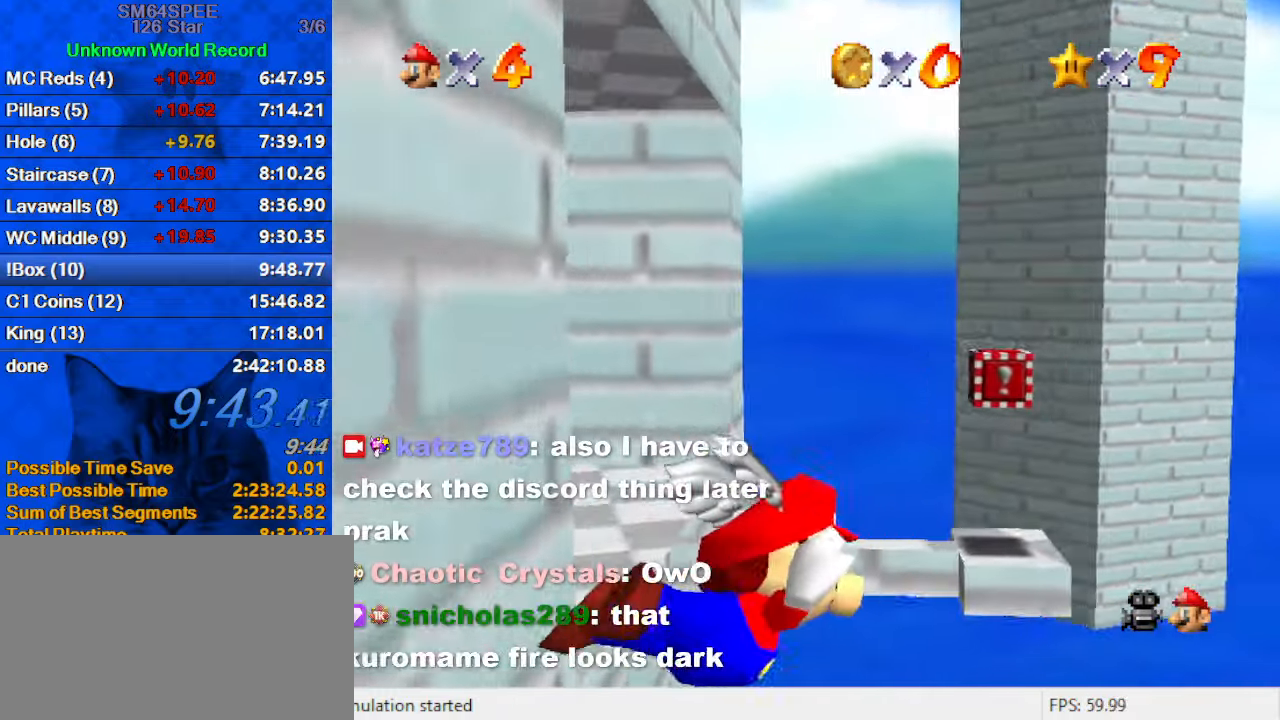
{"keys": ["d", "left"], "events": []}
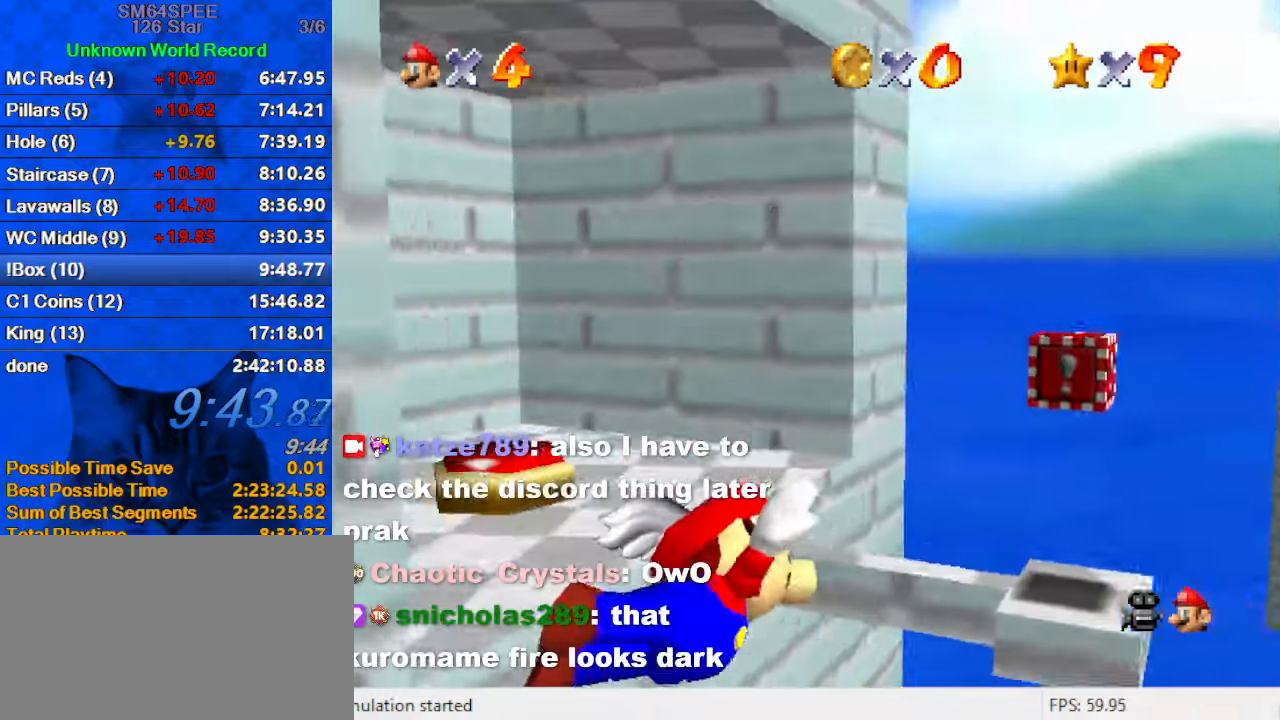
{"keys": ["left"], "events": [[233, "d", "up"]]}
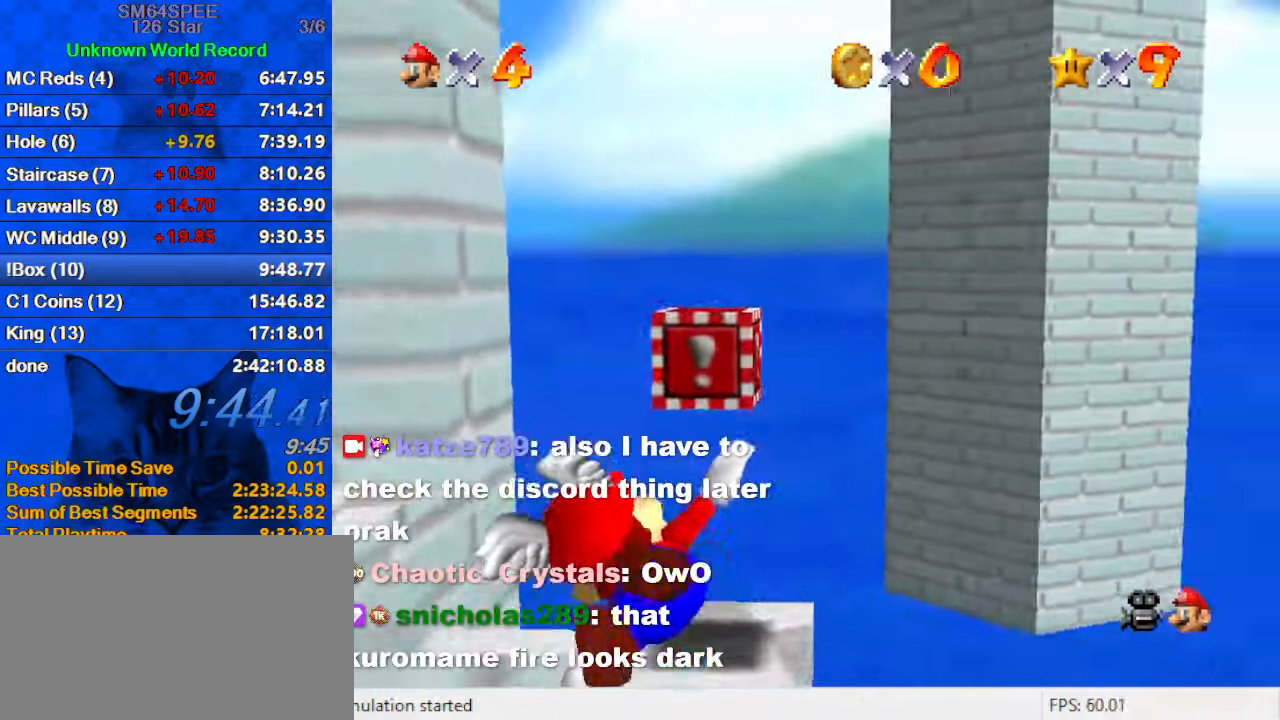
{"keys": ["left"], "events": []}
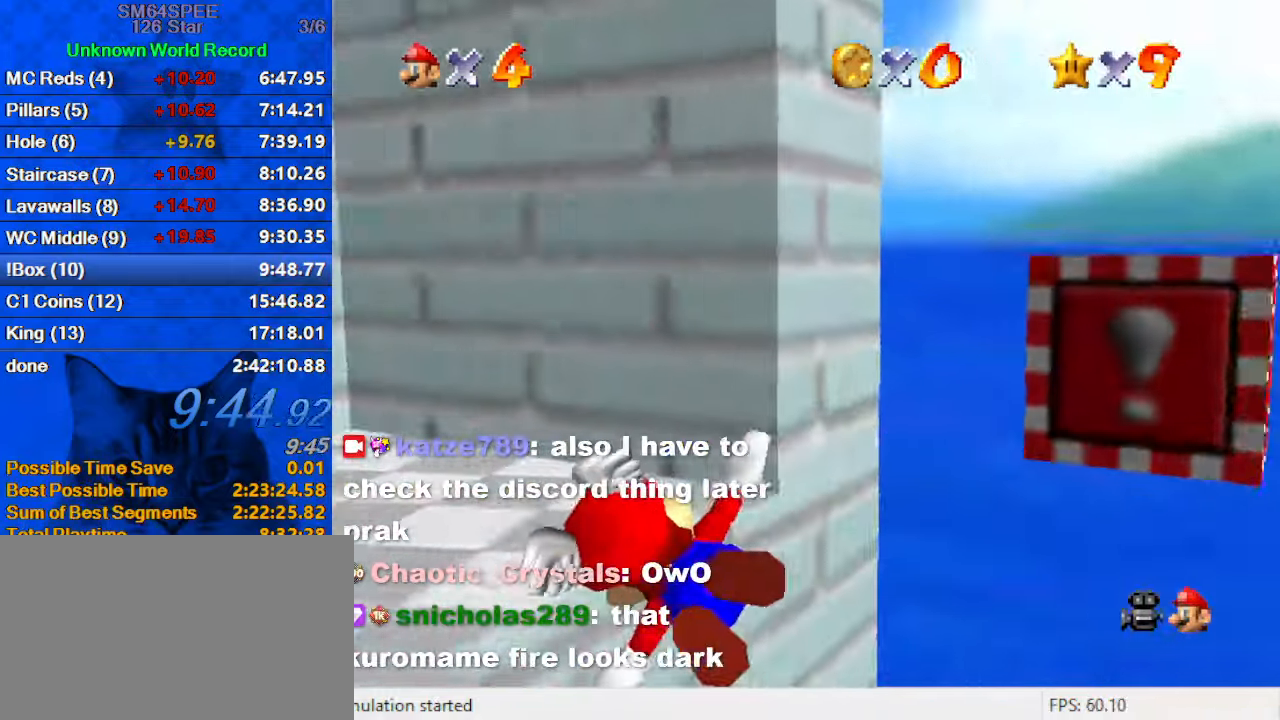
{"keys": [], "events": [[233, "left", "up"]]}
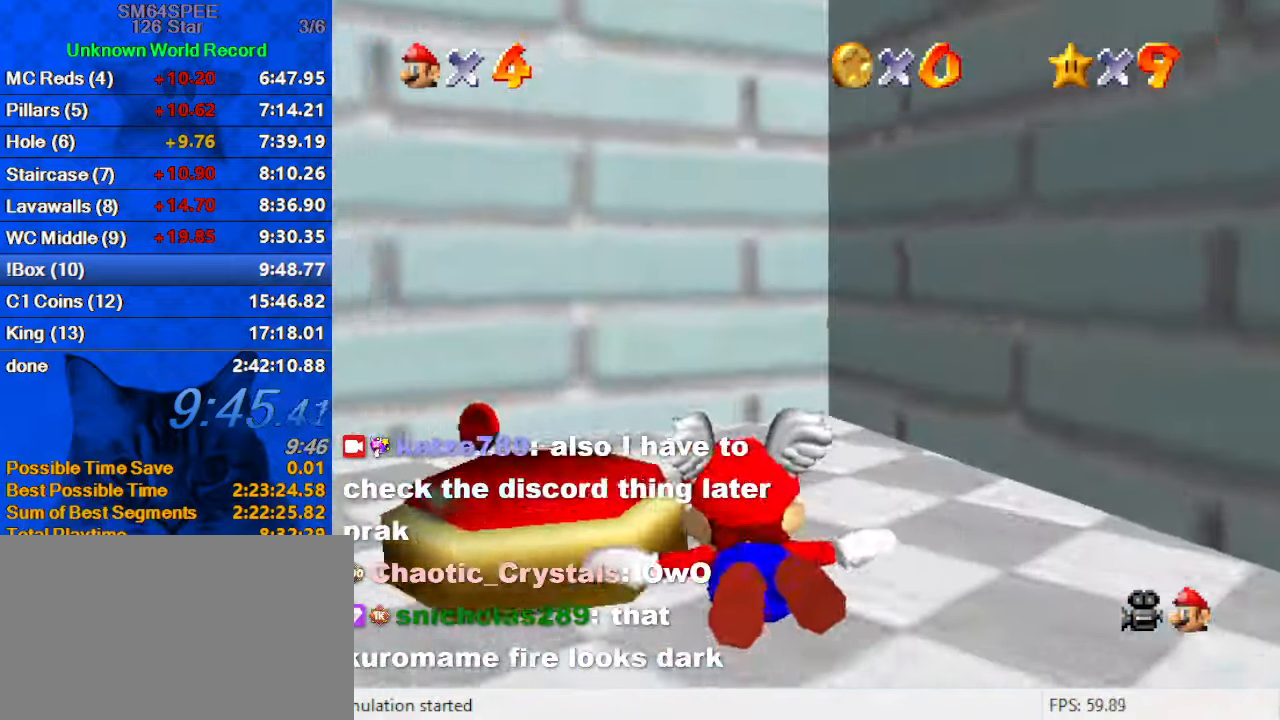
{"keys": ["a", "s", "up"], "events": [[166, "y", "down"], [200, "right", "down"], [200, "shift", "down"], [266, "y", "up"], [300, "shift", "up"], [333, "c", "down"], [333, "right", "up"], [400, "a", "down"], [400, "s", "down"], [400, "up", "down"], [500, "c", "up"]]}
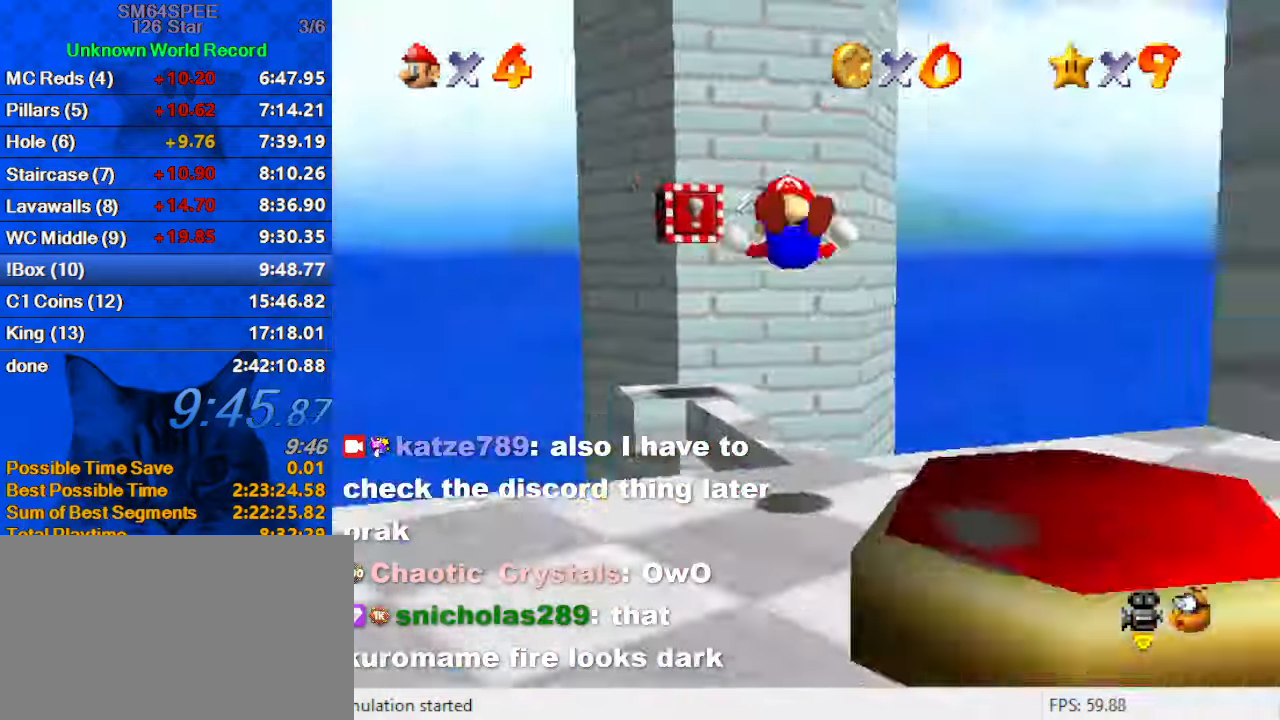
{"keys": ["d", "down", "right"], "events": [[33, "a", "up"], [33, "left", "down"], [33, "s", "up"], [133, "a", "down"], [133, "s", "down"], [133, "up", "up"], [266, "a", "up"], [266, "s", "up"], [300, "down", "down"], [400, "left", "up"], [500, "d", "down"], [500, "right", "down"]]}
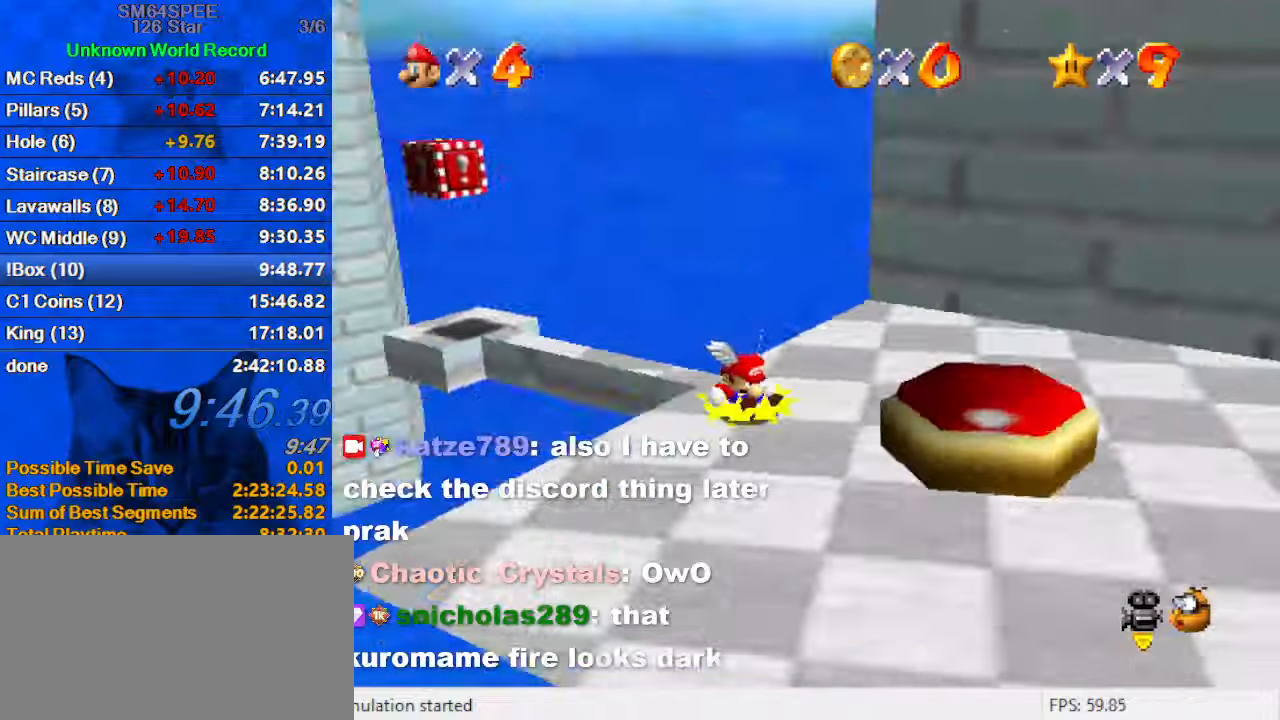
{"keys": ["right", "up"], "events": [[133, "d", "up"], [133, "right", "up"], [233, "right", "down"], [333, "down", "up"], [467, "up", "down"]]}